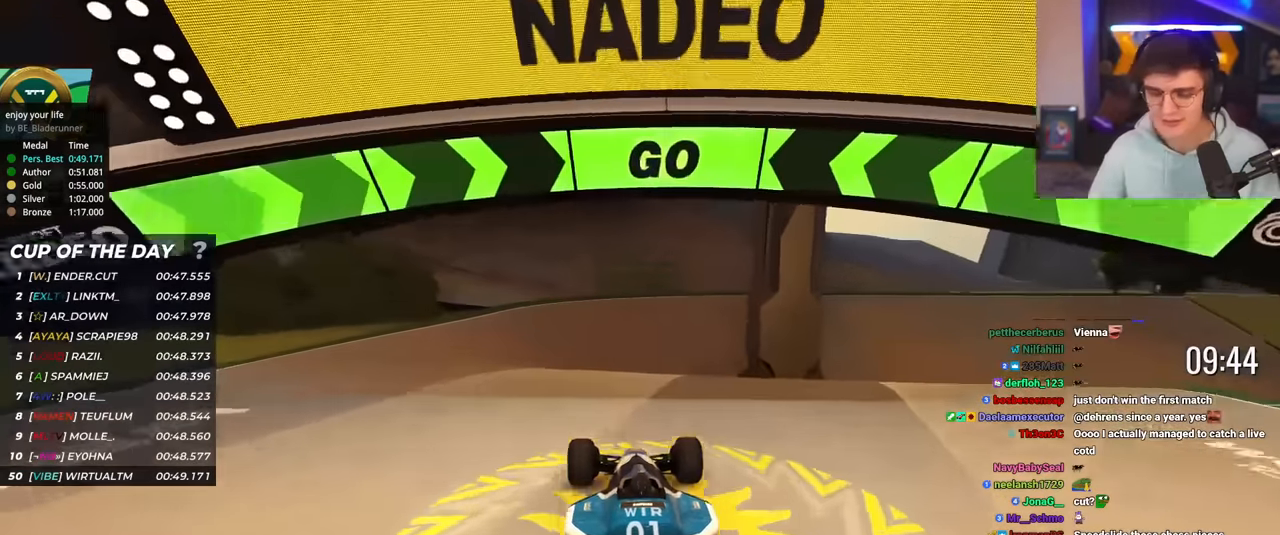
Gameplay with keyboard; each line is a JSON object with the keys held at the frame after it. "events" lists presses ("down") and releases ("up") of "brake", "down", "left", "right" and "up" between this image and that frame as [ms after this image, input, new state], when the widget could be followed in between. No other keys are recorded. Mouse input is not recorded. Key names are as the overlay labels them; some are game actions (e.g. jump) rather than physical keys.
{"keys": ["up"], "events": []}
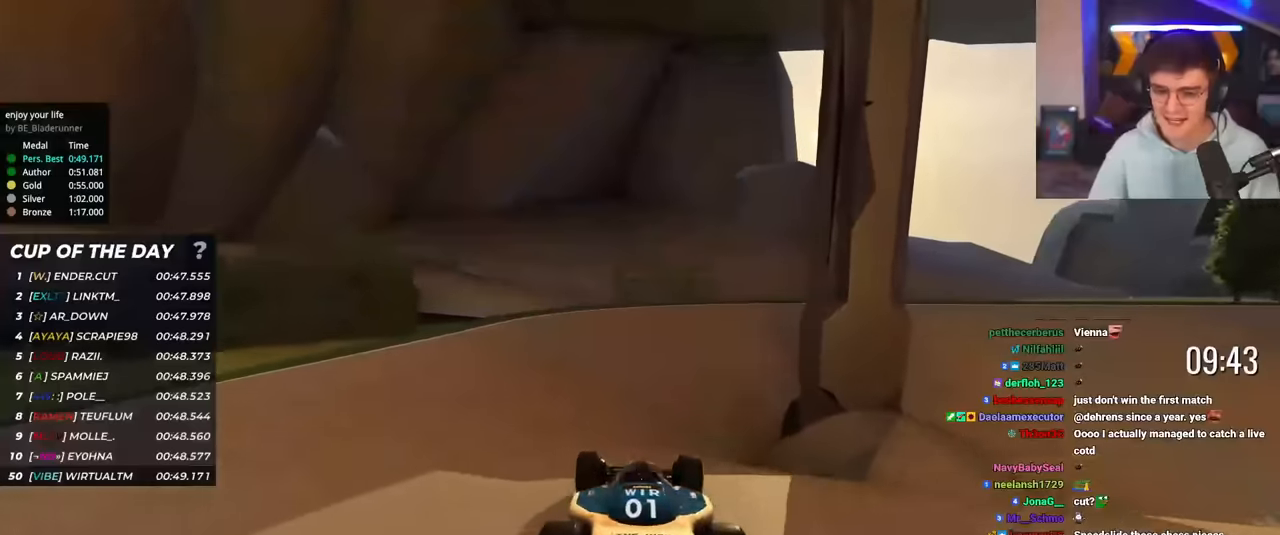
{"keys": ["right", "up"], "events": [[217, "right", "down"], [317, "right", "up"], [500, "right", "down"]]}
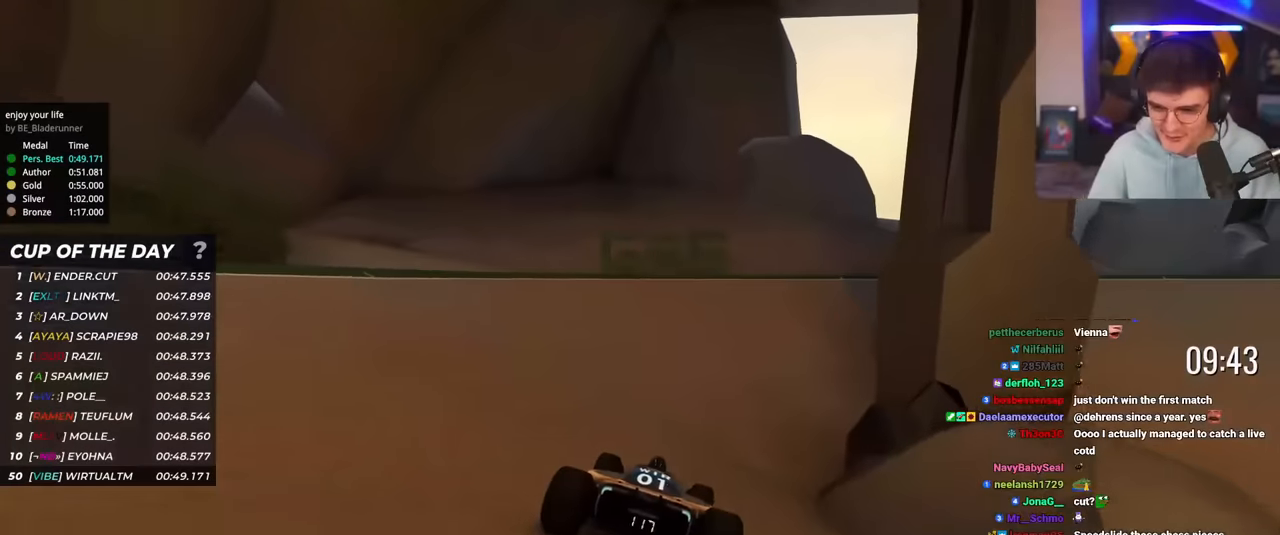
{"keys": ["right", "up"], "events": []}
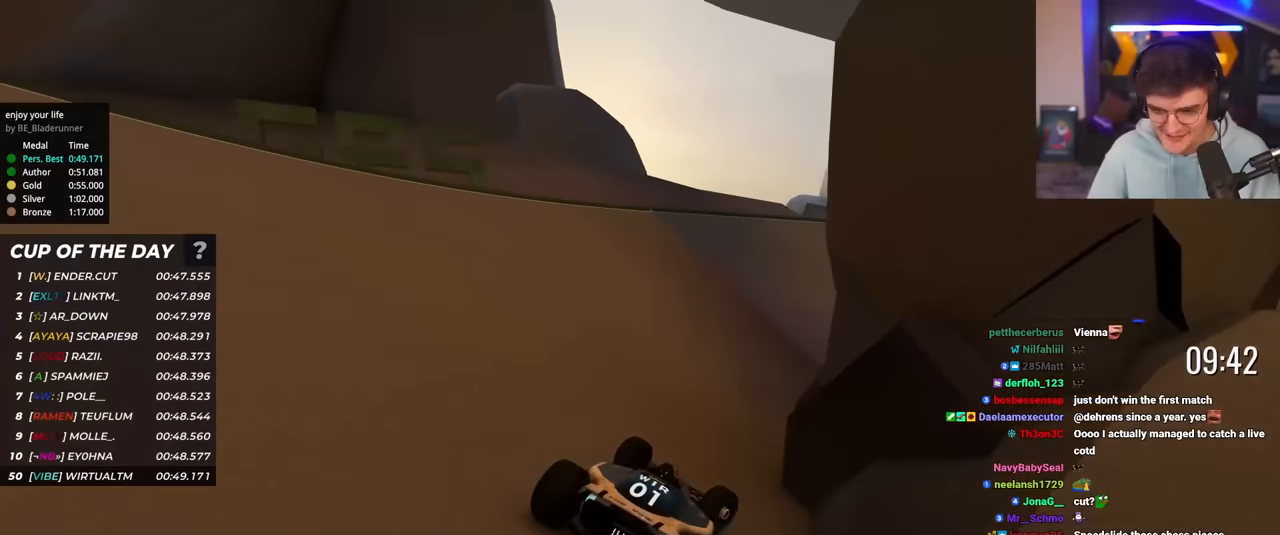
{"keys": ["right", "up"], "events": [[17, "right", "up"], [117, "right", "down"]]}
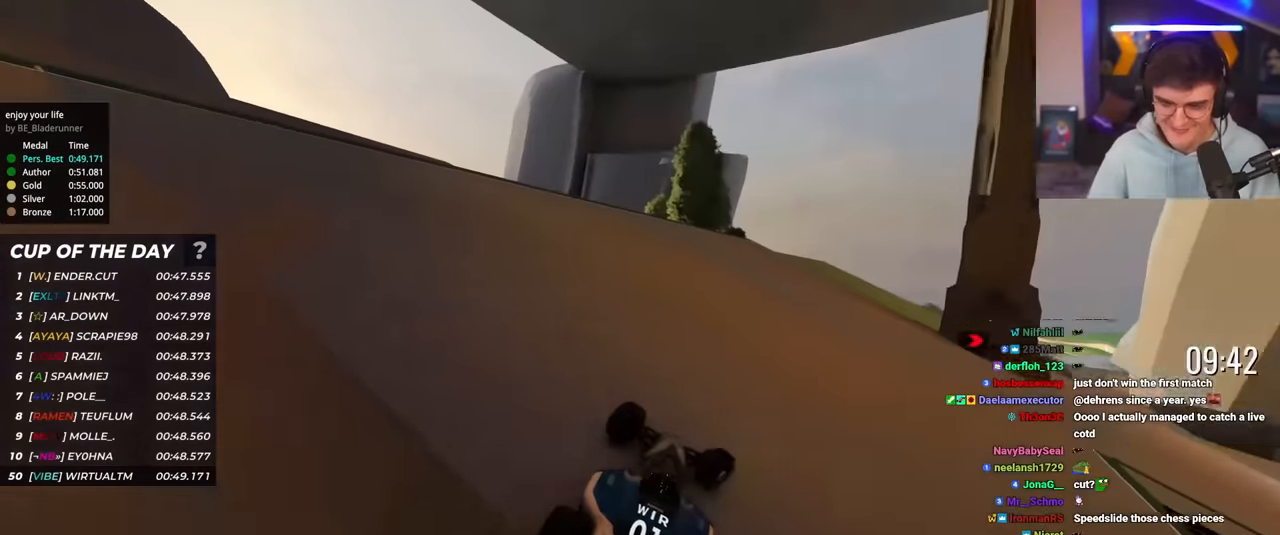
{"keys": ["right", "up"], "events": [[34, "right", "up"], [417, "left", "down"], [501, "left", "up"], [501, "right", "down"]]}
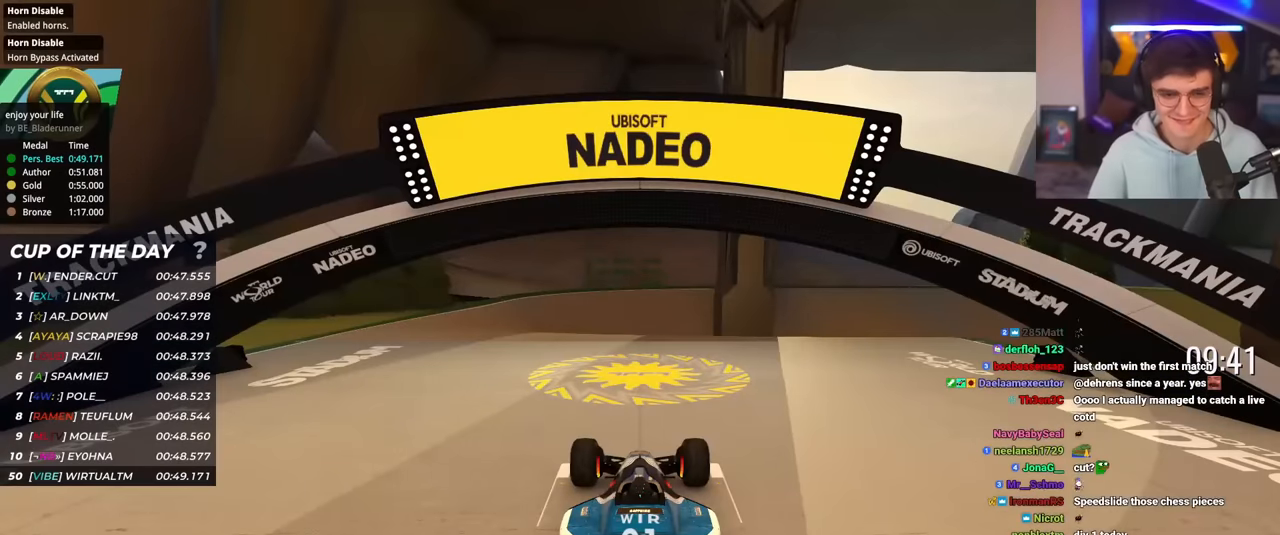
{"keys": ["up"], "events": [[100, "right", "up"]]}
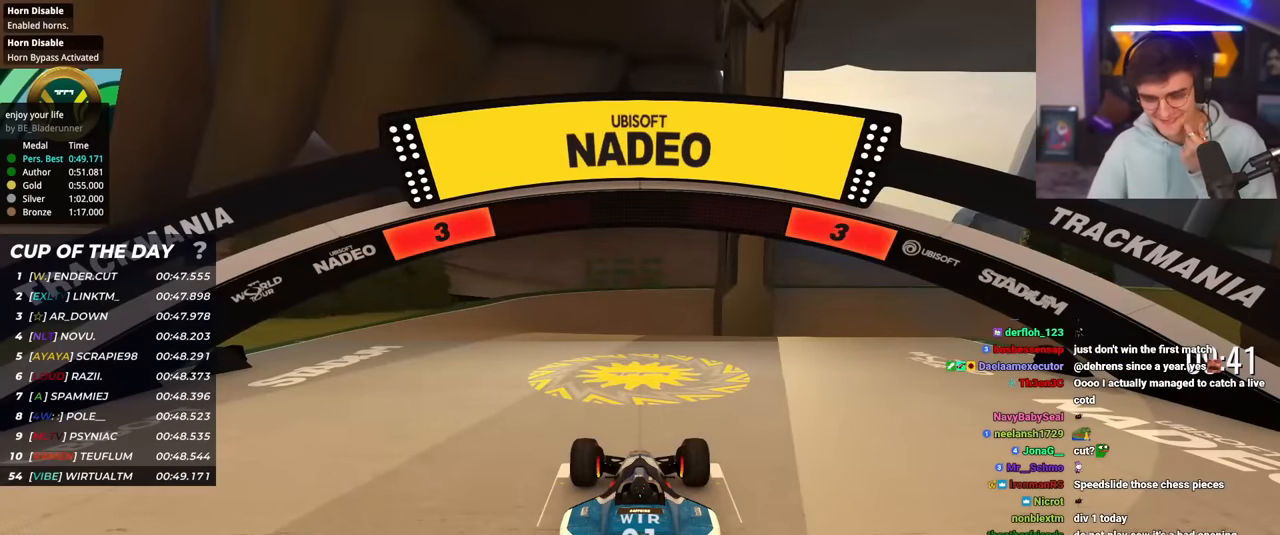
{"keys": ["up"], "events": []}
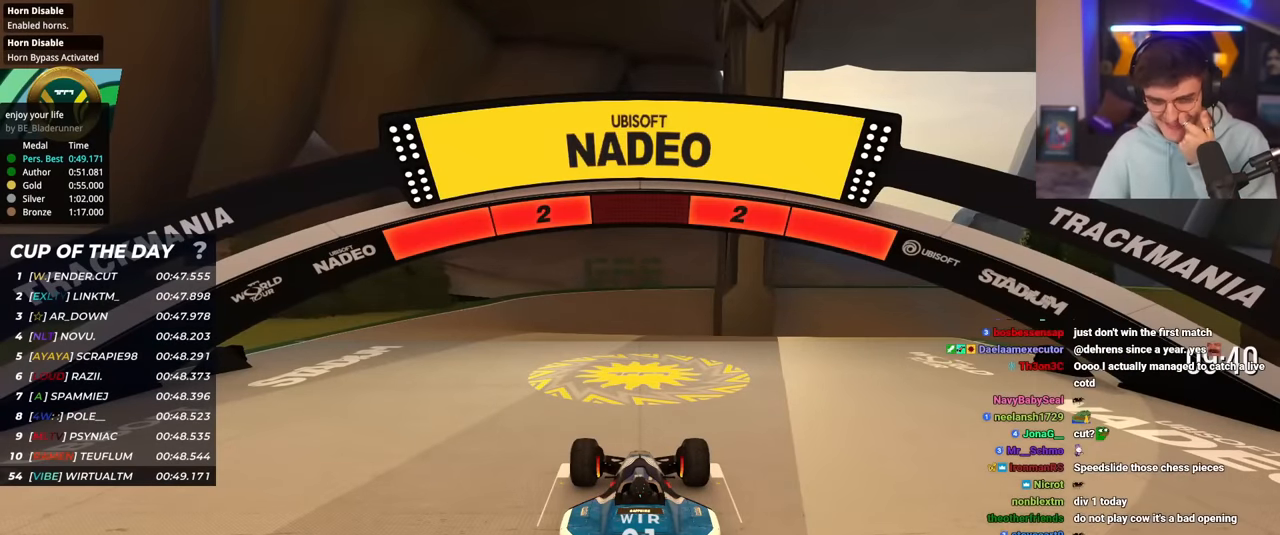
{"keys": ["up"], "events": []}
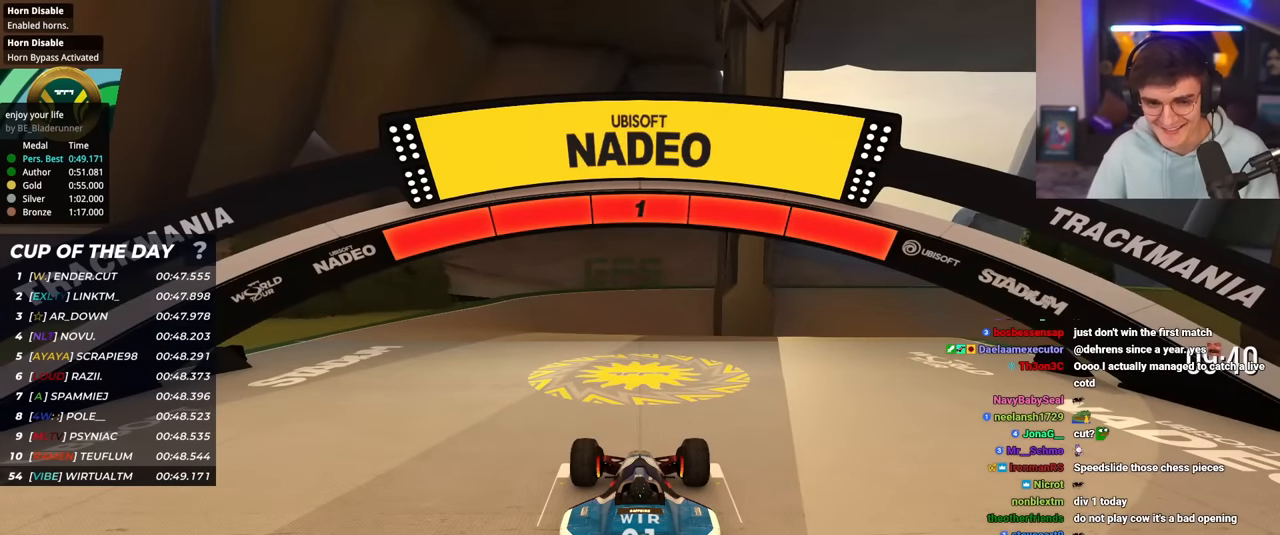
{"keys": ["up"], "events": []}
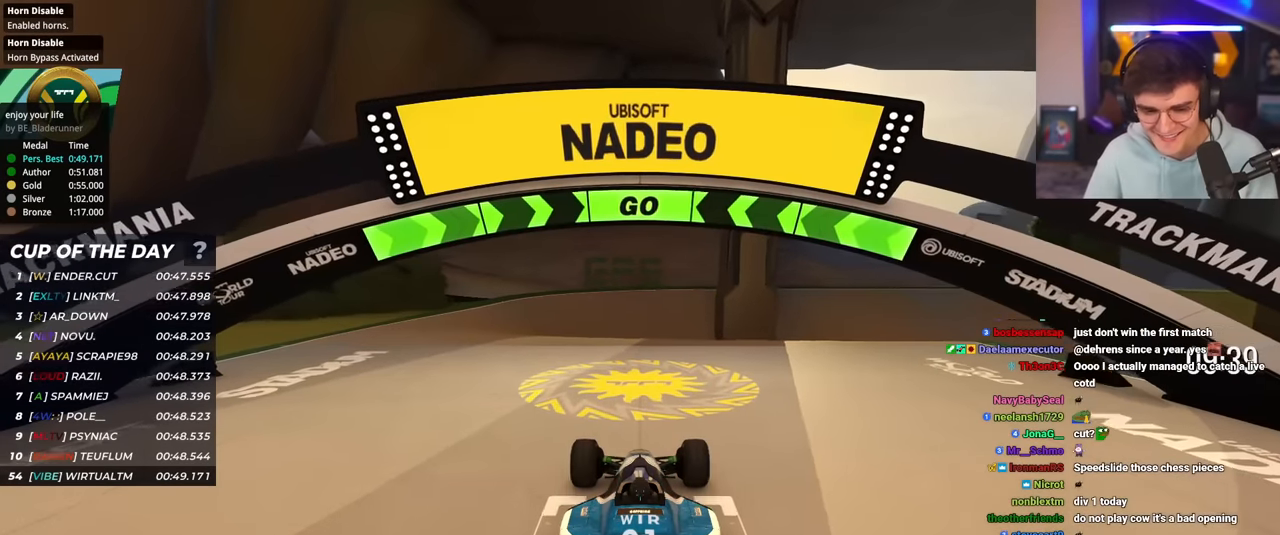
{"keys": ["left", "up"], "events": [[300, "left", "down"], [384, "left", "up"], [484, "left", "down"]]}
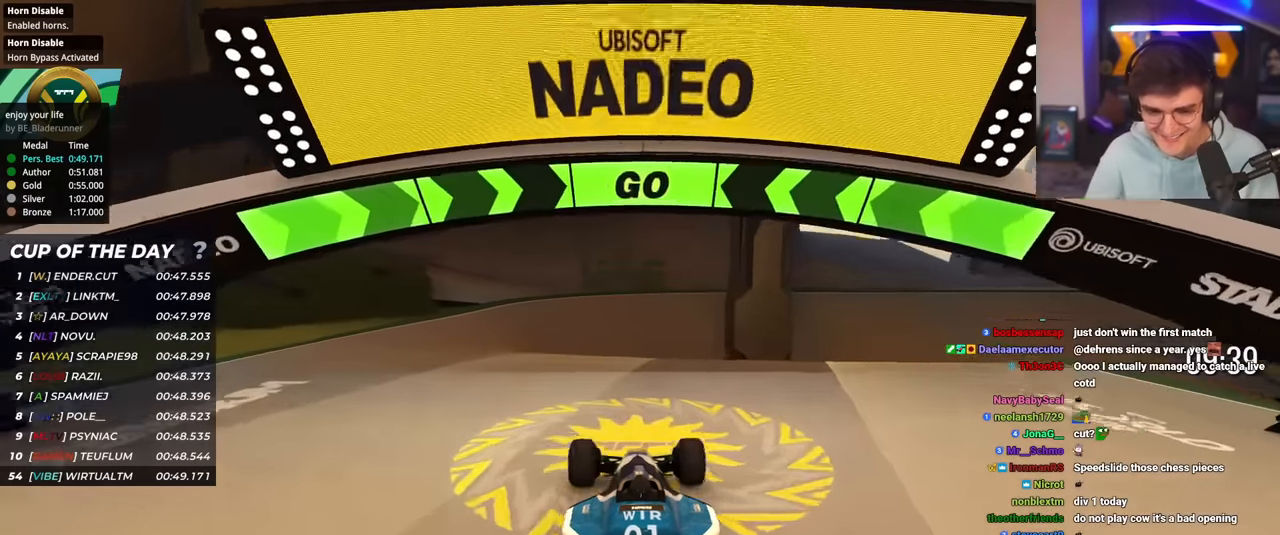
{"keys": ["up"], "events": [[34, "left", "up"]]}
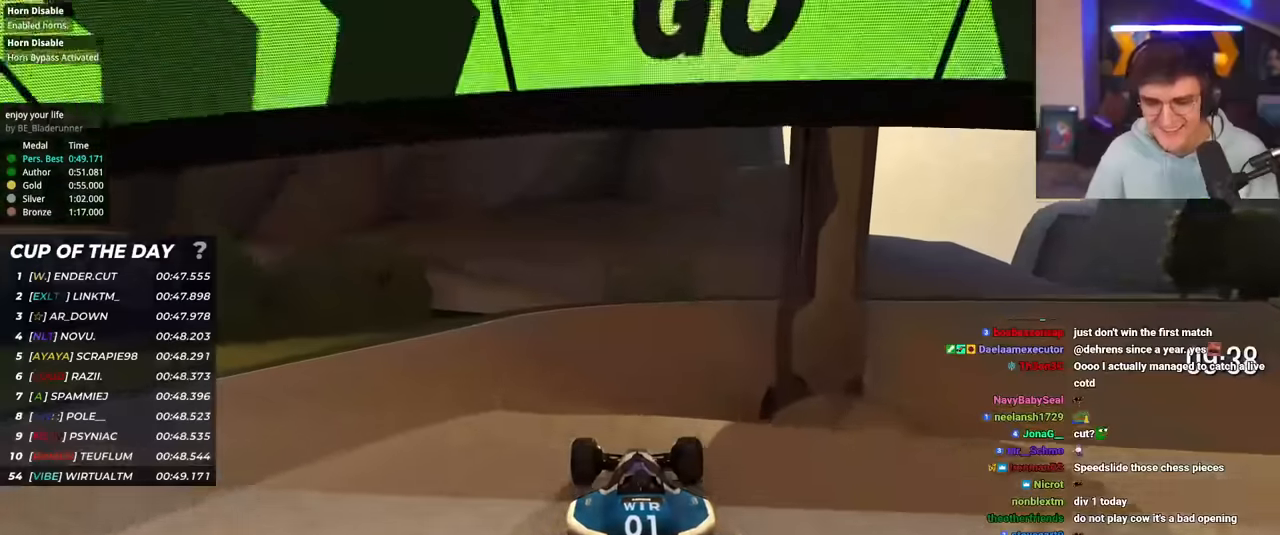
{"keys": ["right", "up"], "events": [[467, "right", "down"]]}
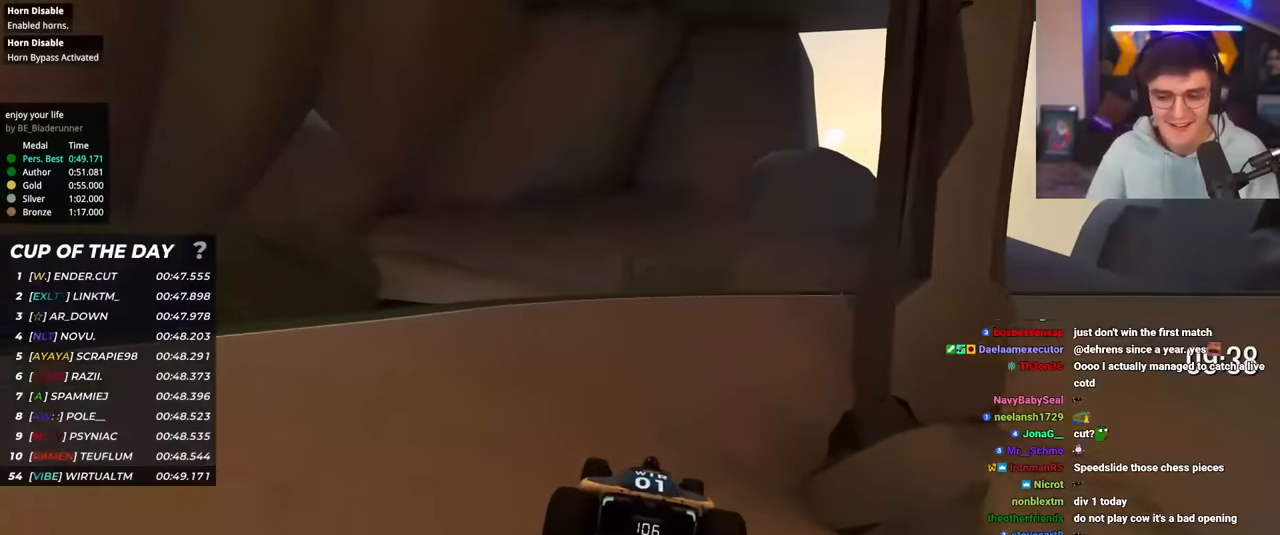
{"keys": ["right", "up"], "events": [[17, "right", "up"], [150, "right", "down"], [251, "right", "up"], [301, "right", "down"]]}
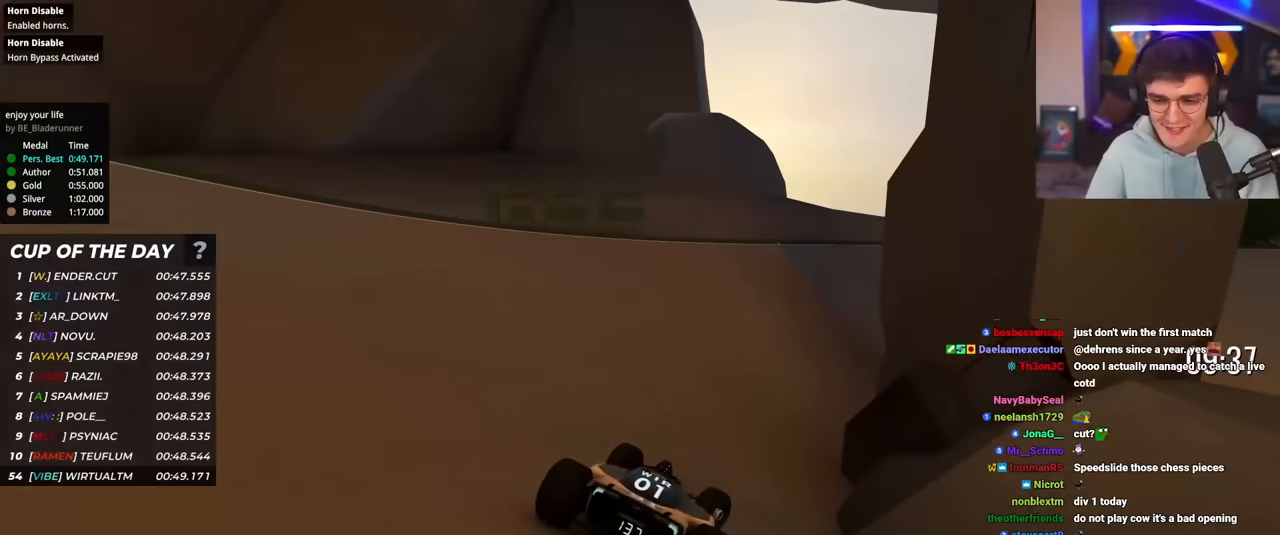
{"keys": ["right", "up"], "events": [[167, "right", "up"], [267, "right", "down"]]}
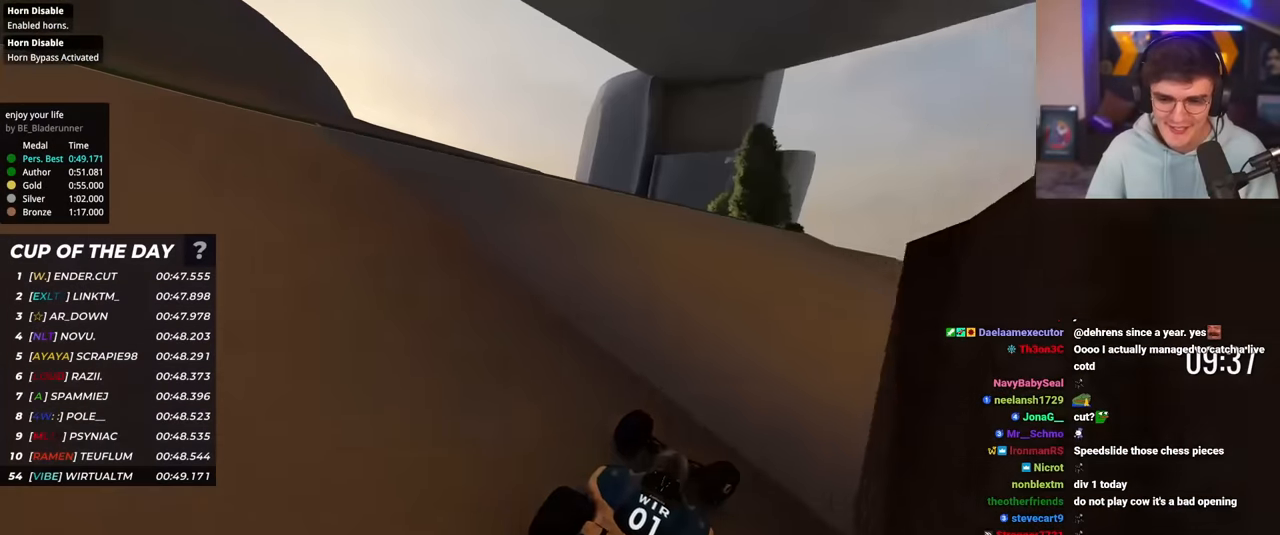
{"keys": ["up"], "events": [[467, "right", "up"]]}
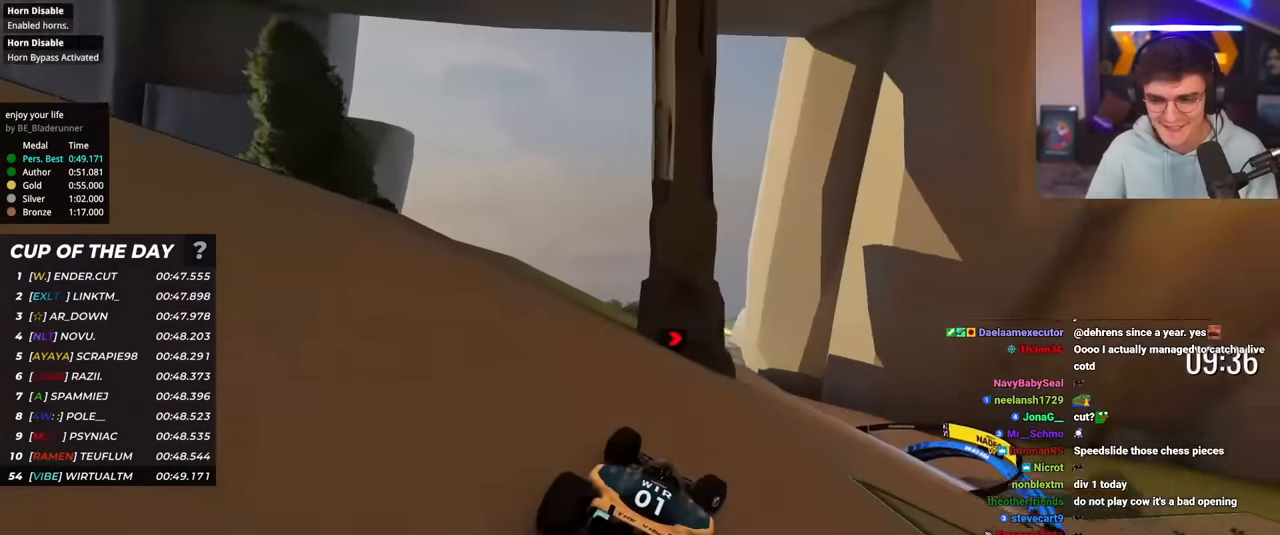
{"keys": ["right", "up"], "events": [[200, "right", "down"], [300, "right", "up"], [400, "right", "down"]]}
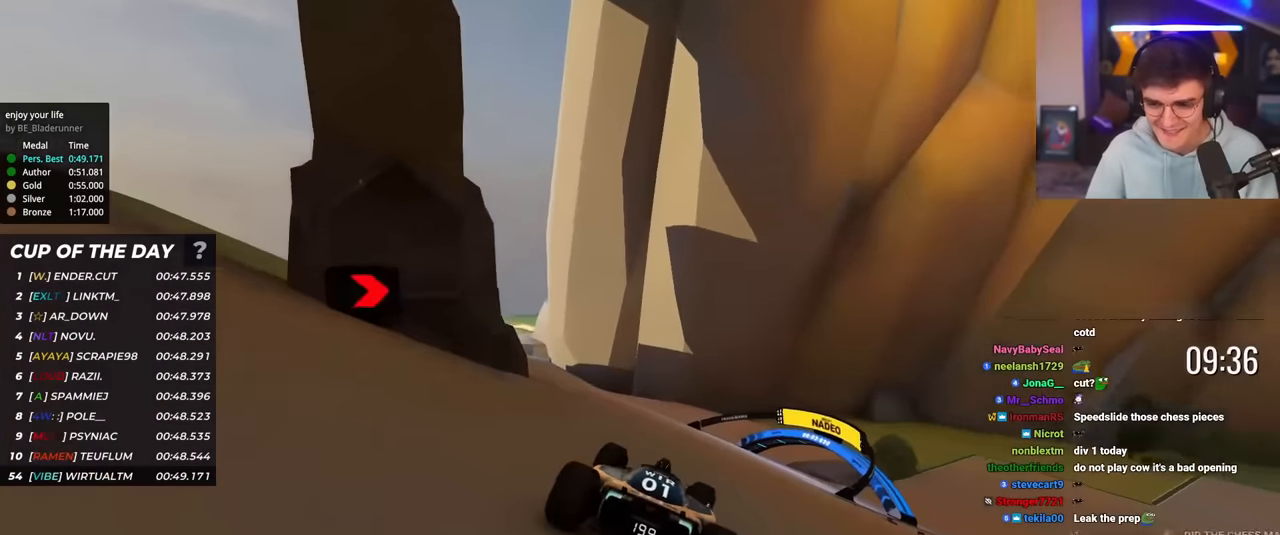
{"keys": ["right", "up"], "events": [[34, "right", "up"], [134, "right", "down"]]}
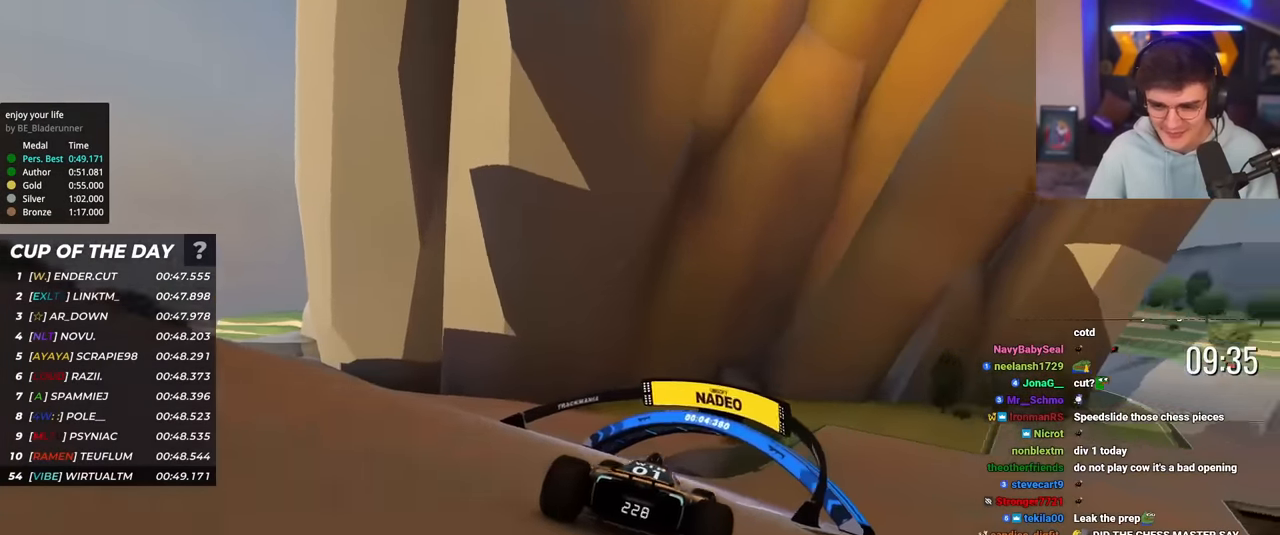
{"keys": ["right", "up"], "events": []}
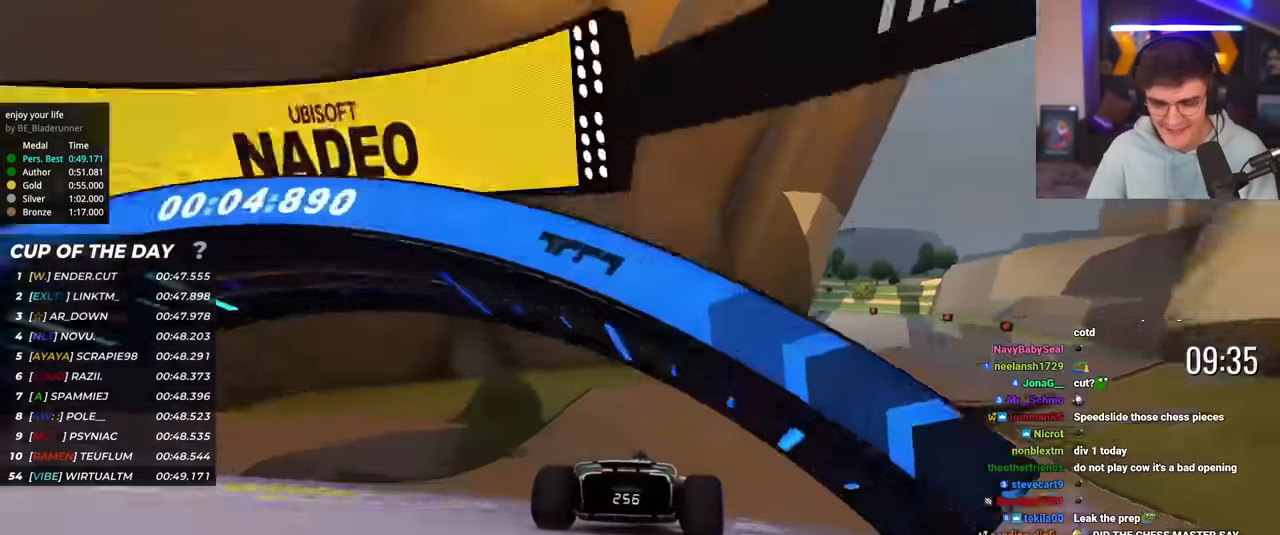
{"keys": ["right", "up"], "events": []}
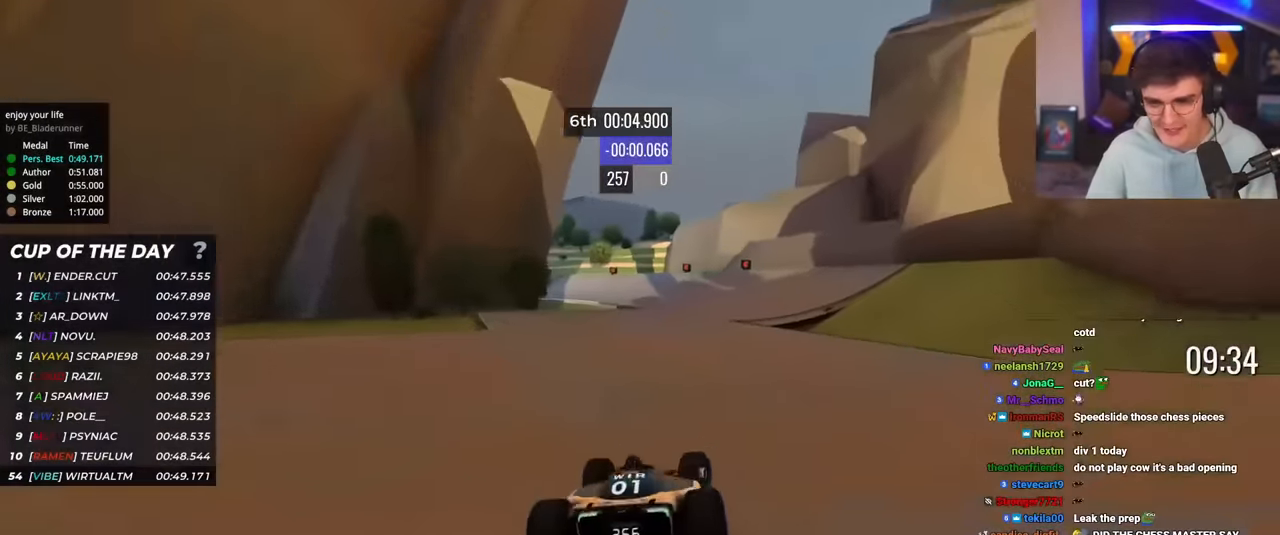
{"keys": ["left", "up"], "events": [[83, "right", "up"], [267, "left", "down"]]}
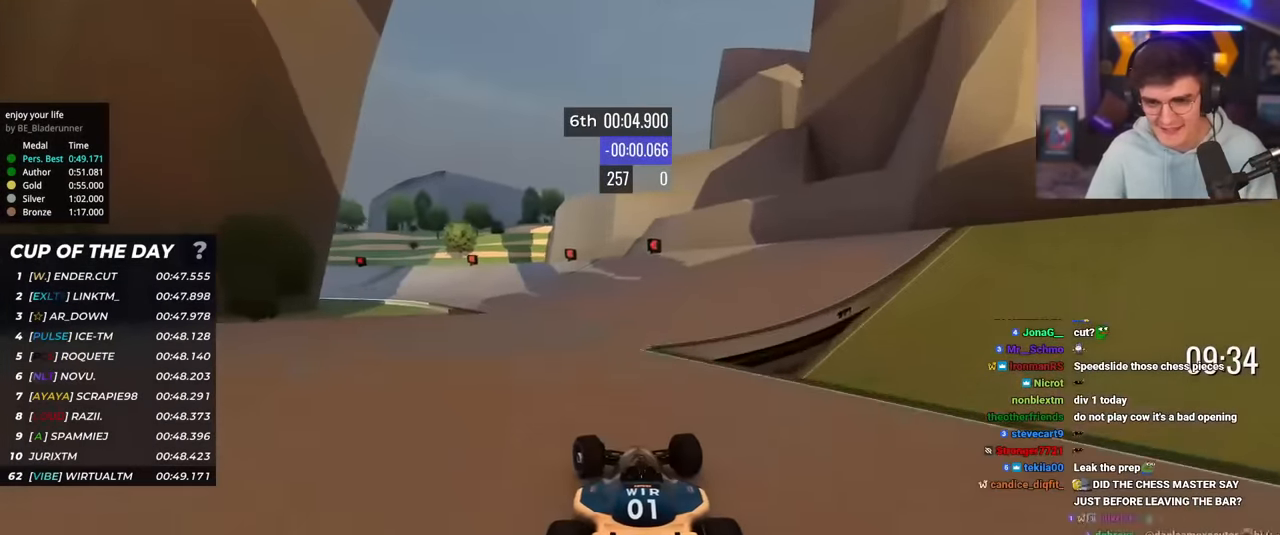
{"keys": ["brake", "left", "up"], "events": [[417, "brake", "down"]]}
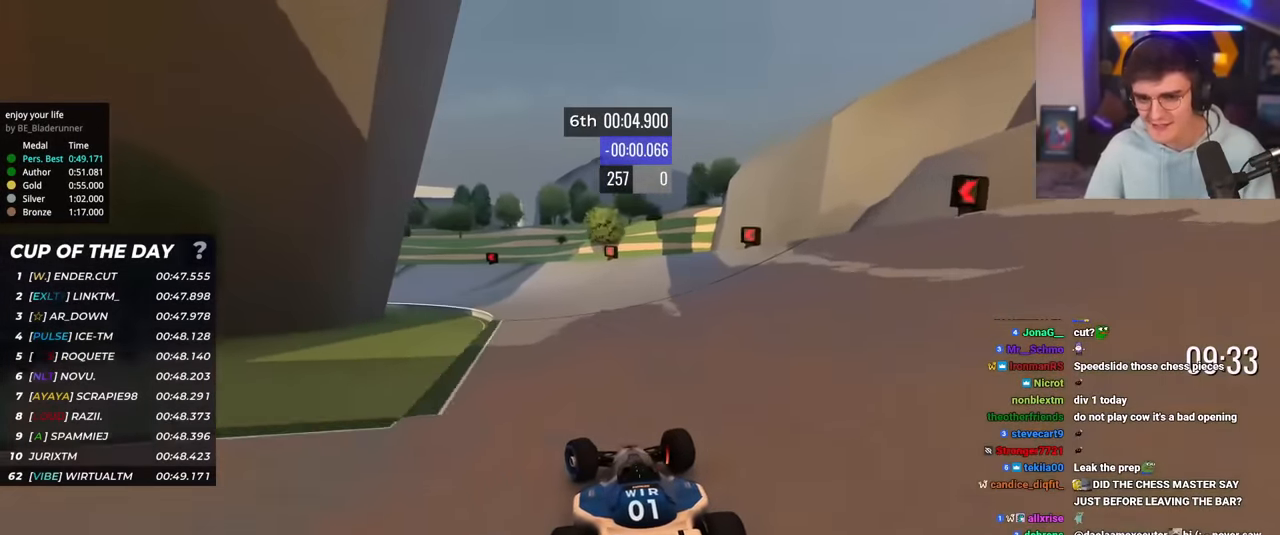
{"keys": ["left", "up"], "events": [[117, "brake", "up"], [350, "brake", "down"], [434, "brake", "up"]]}
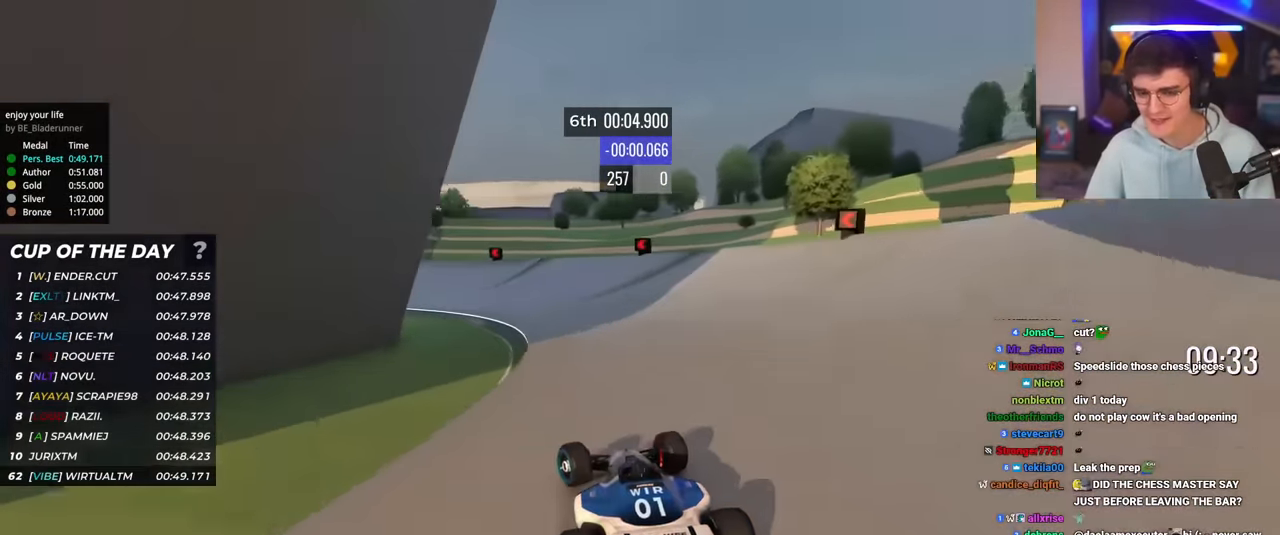
{"keys": ["left", "up"], "events": [[134, "brake", "down"], [167, "brake", "up"]]}
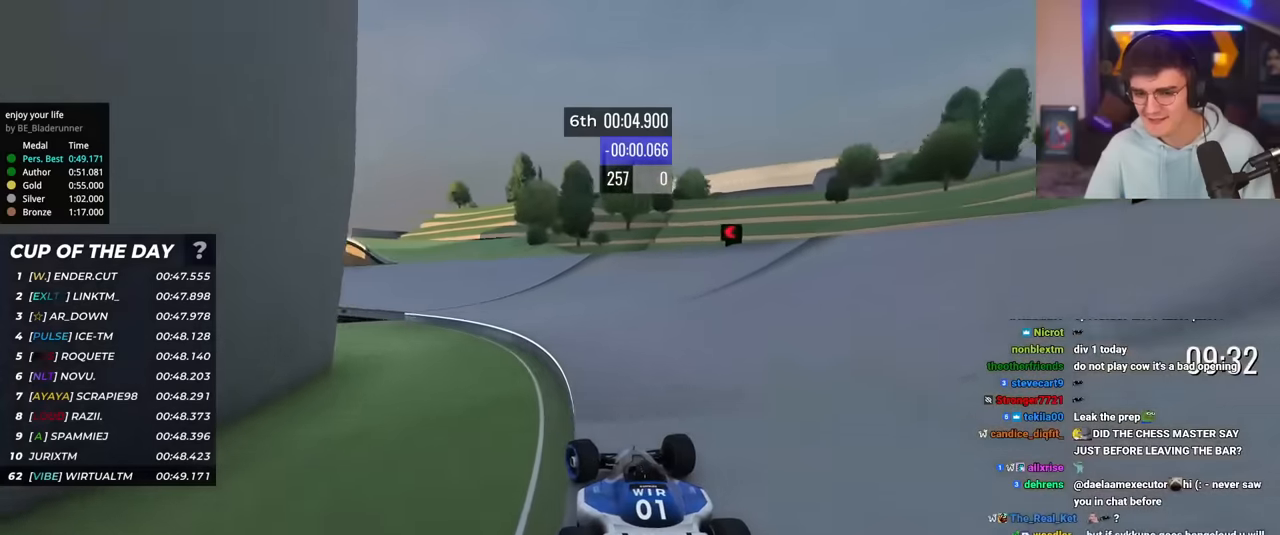
{"keys": ["left", "up"], "events": []}
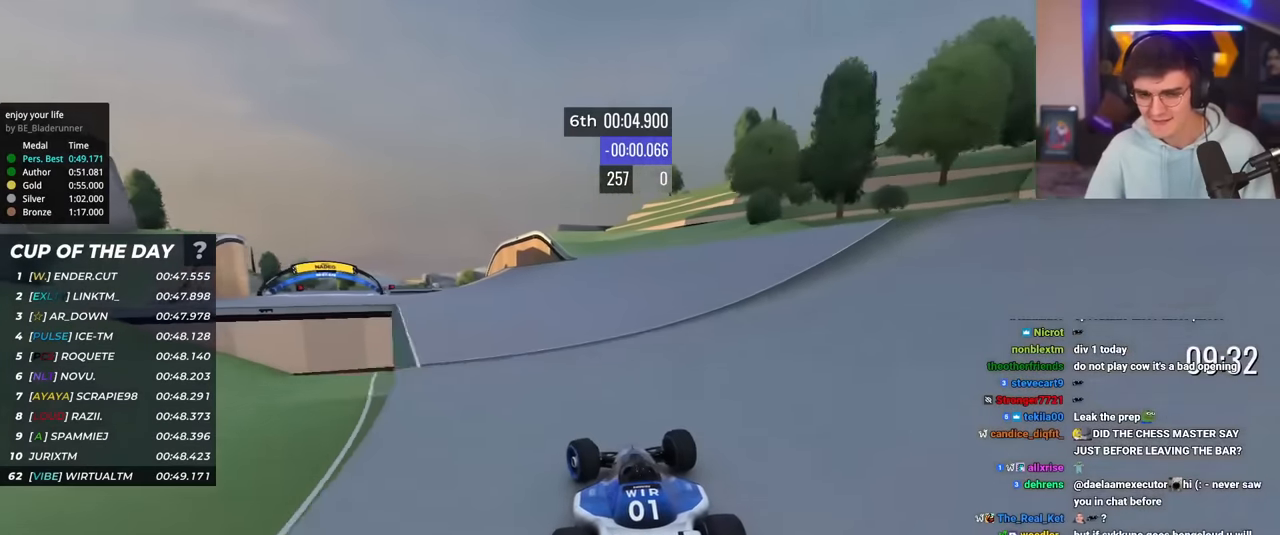
{"keys": ["left", "up"], "events": []}
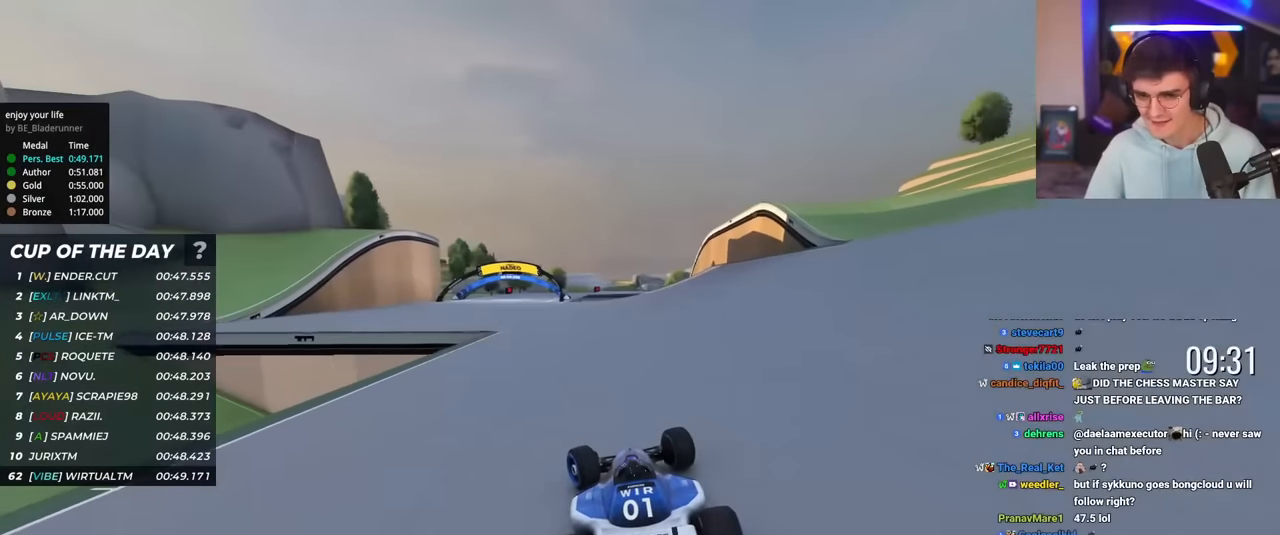
{"keys": ["right", "up"], "events": [[334, "left", "up"], [417, "right", "down"]]}
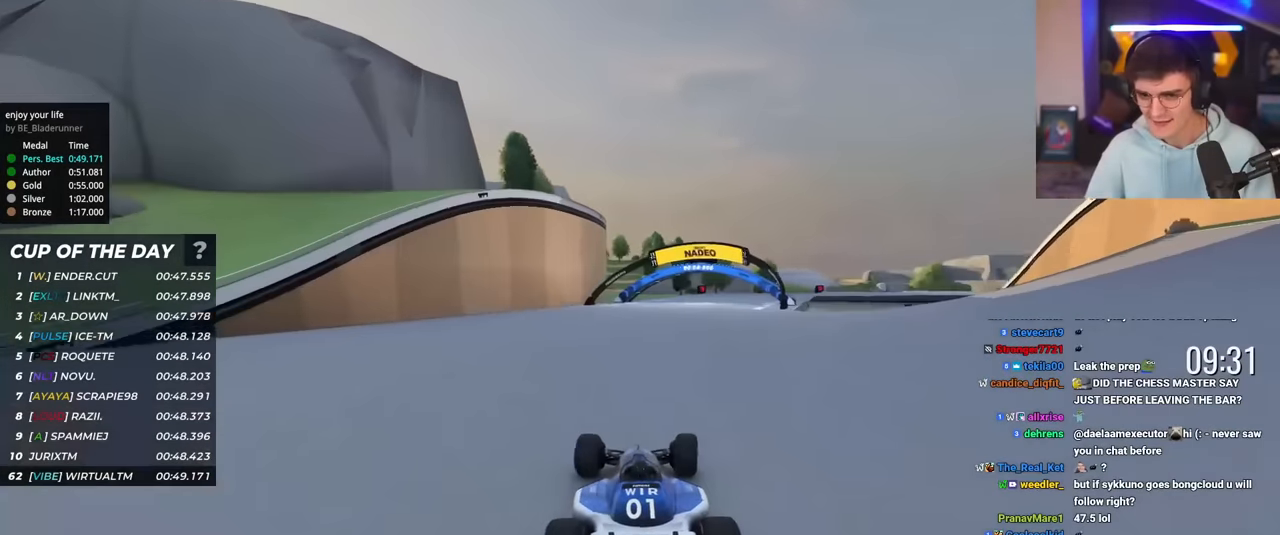
{"keys": ["right", "up"], "events": [[50, "right", "up"], [150, "right", "down"], [333, "right", "up"], [367, "right", "down"]]}
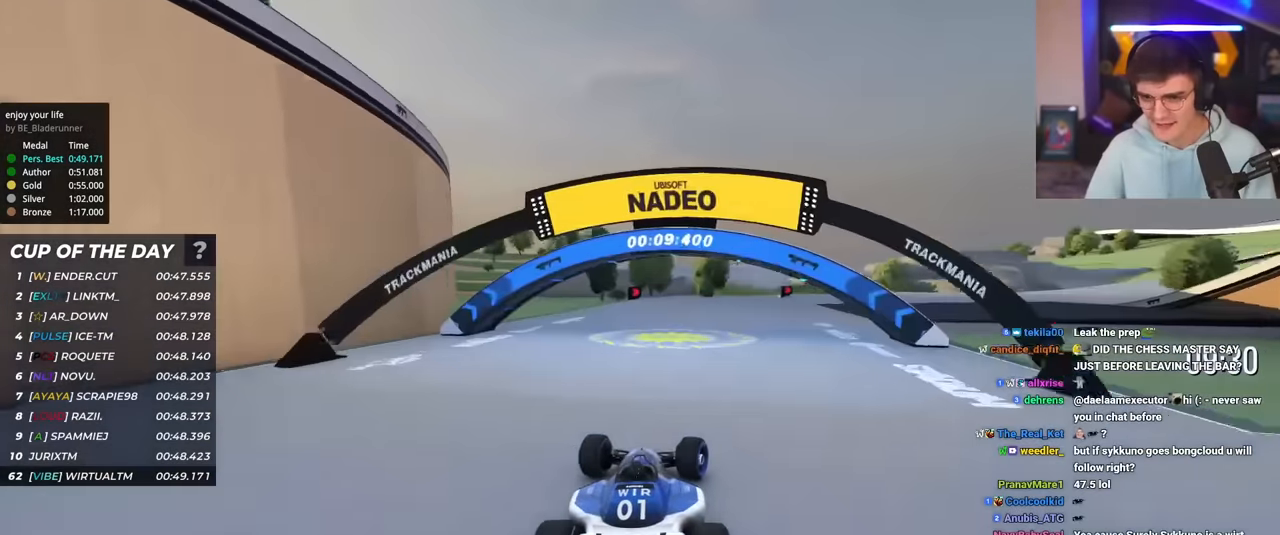
{"keys": ["right", "up"], "events": []}
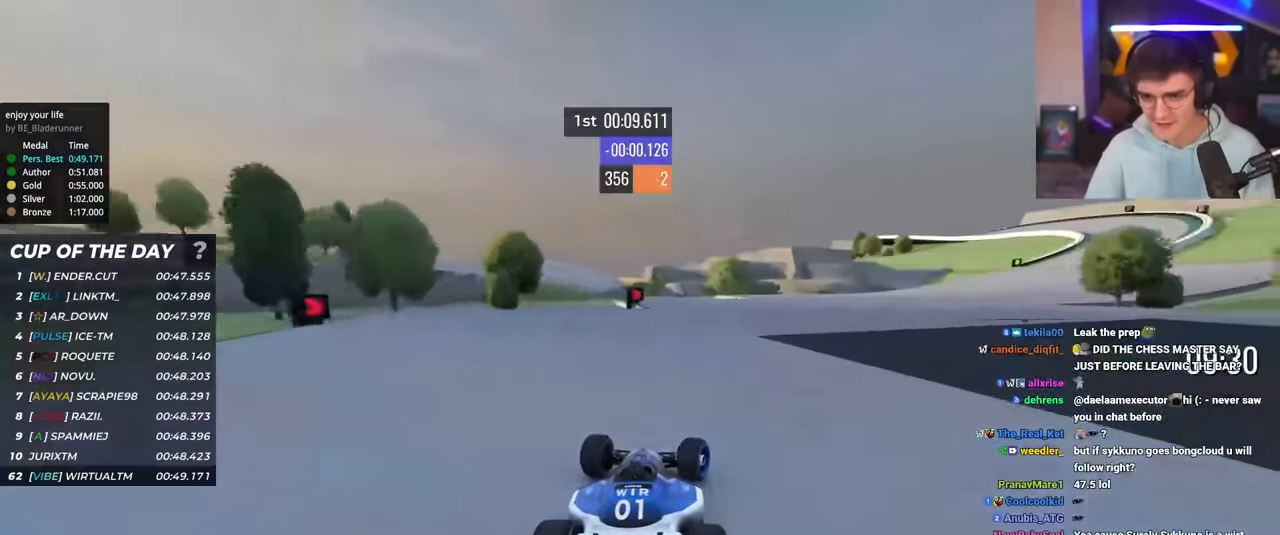
{"keys": ["right", "up"], "events": [[267, "up", "up"], [367, "up", "down"]]}